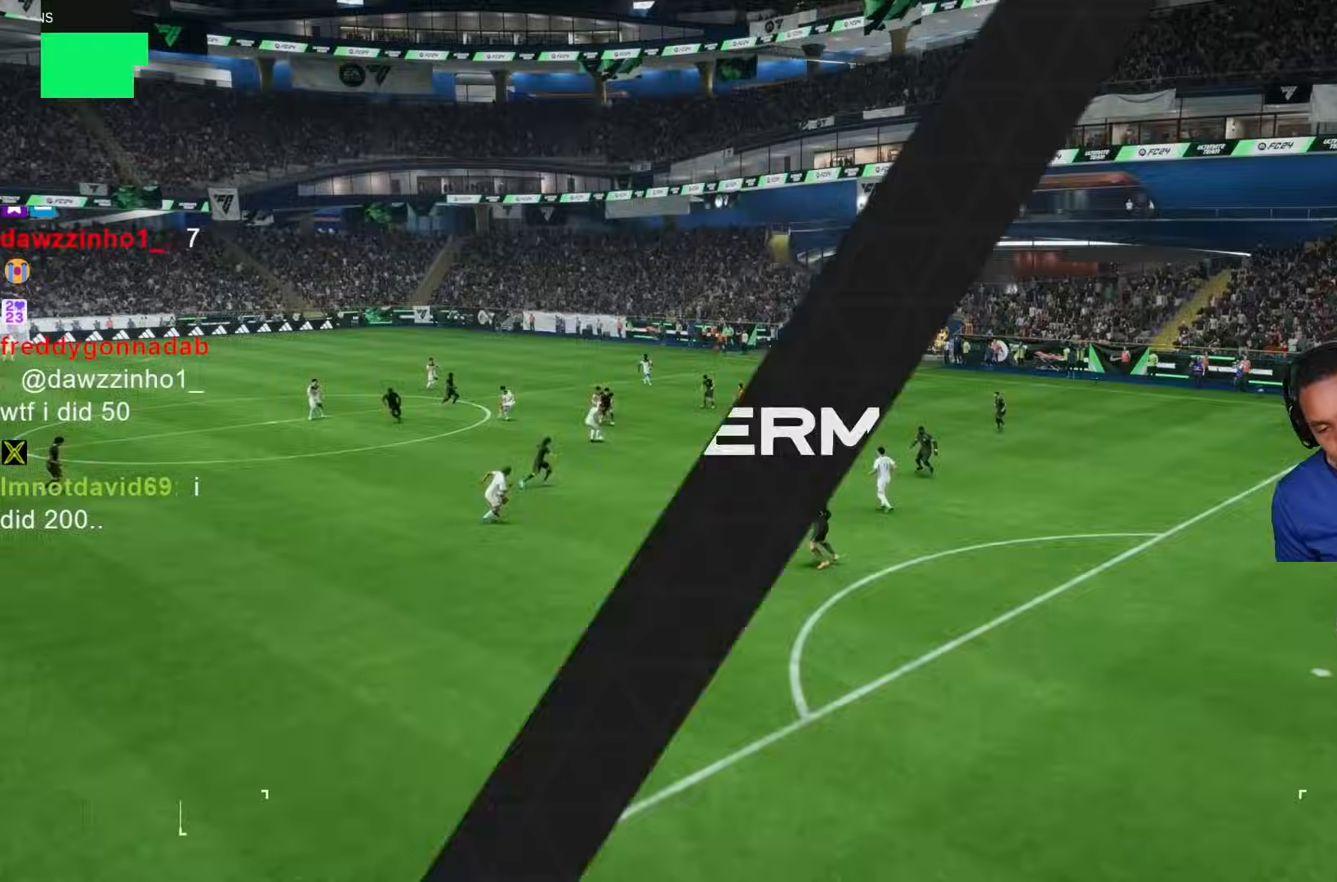
Gameplay with a controller (PlayStation layout); each line is a JSON object with the inputs held at the frame after it. "events" lists button and stick changes between this image and that frame as [ms after this image, input, new state], when the widget could be followed in between. Not read: L3 R3.
{"buttons": ["CROSS"], "left_stick": "center", "right_stick": "center", "events": [[50, "CROSS", "down"], [167, "CROSS", "up"], [233, "CROSS", "down"], [367, "CROSS", "up"], [433, "CROSS", "down"]]}
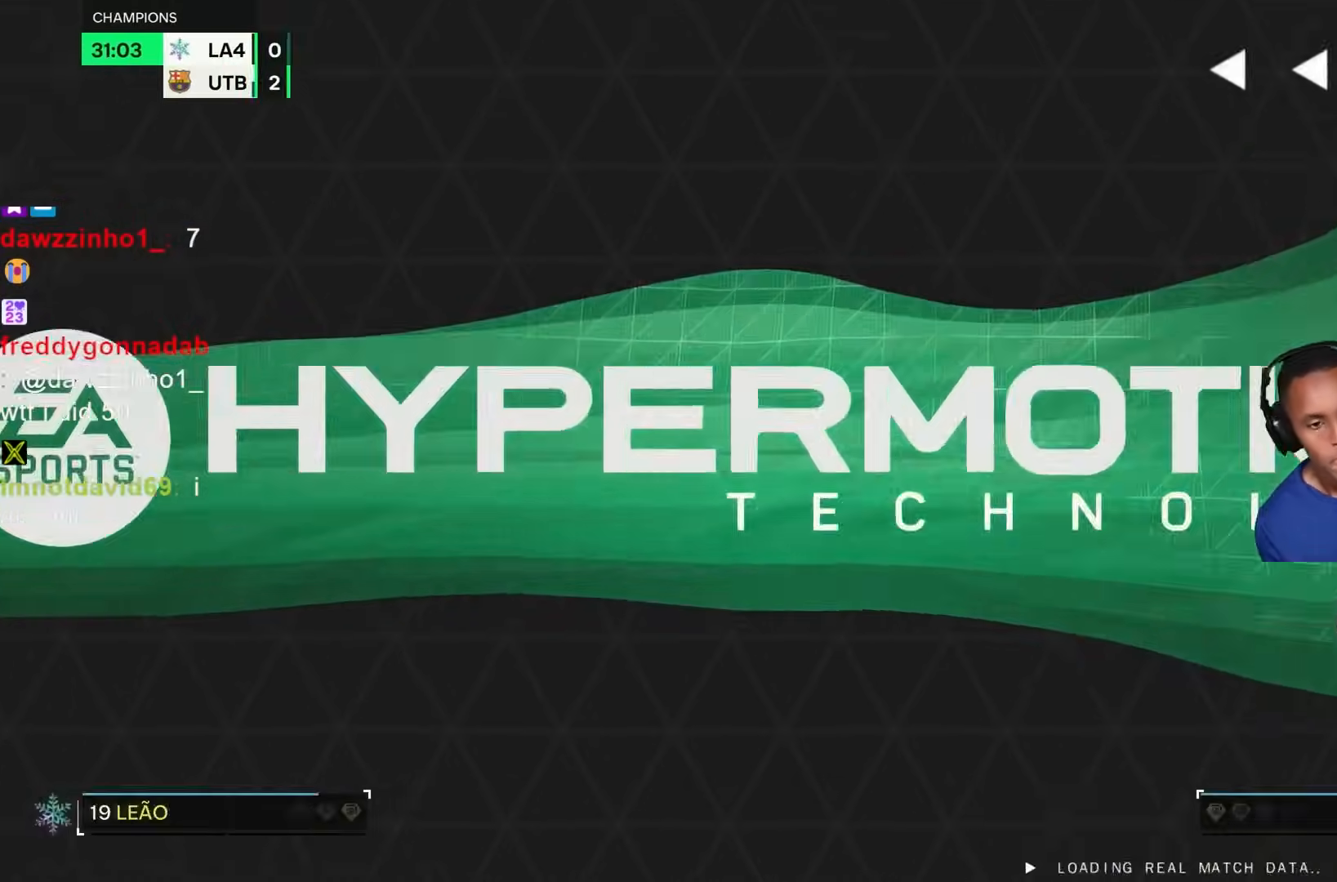
{"buttons": [], "left_stick": "down-left", "right_stick": "center", "events": [[67, "CROSS", "up"], [200, "CROSS", "down"], [267, "CROSS", "up"], [333, "CROSS", "down"], [400, "left_stick", "left"], [433, "CROSS", "up"], [467, "left_stick", "down-left"]]}
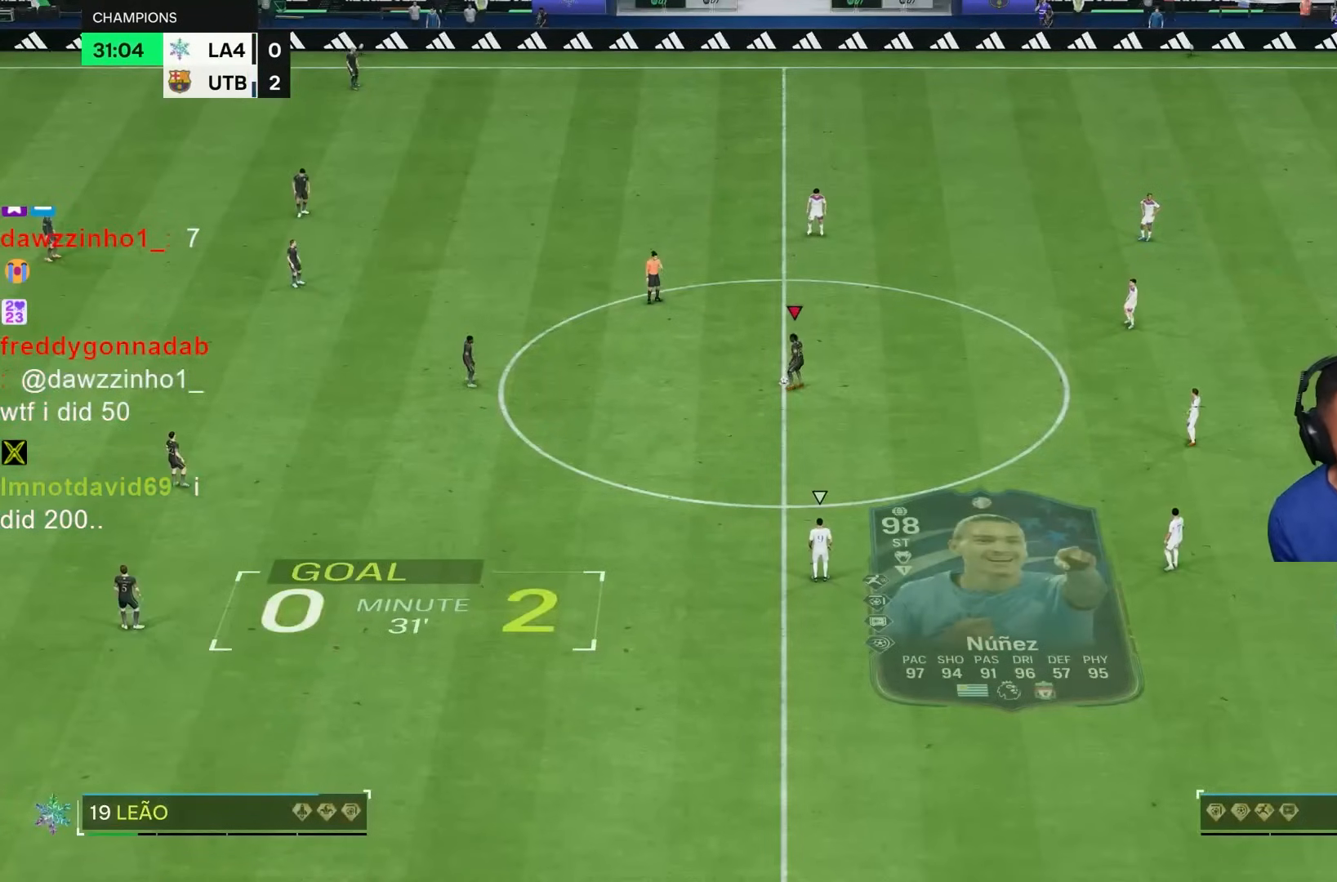
{"buttons": [], "left_stick": "center", "right_stick": "center", "events": [[217, "left_stick", "center"]]}
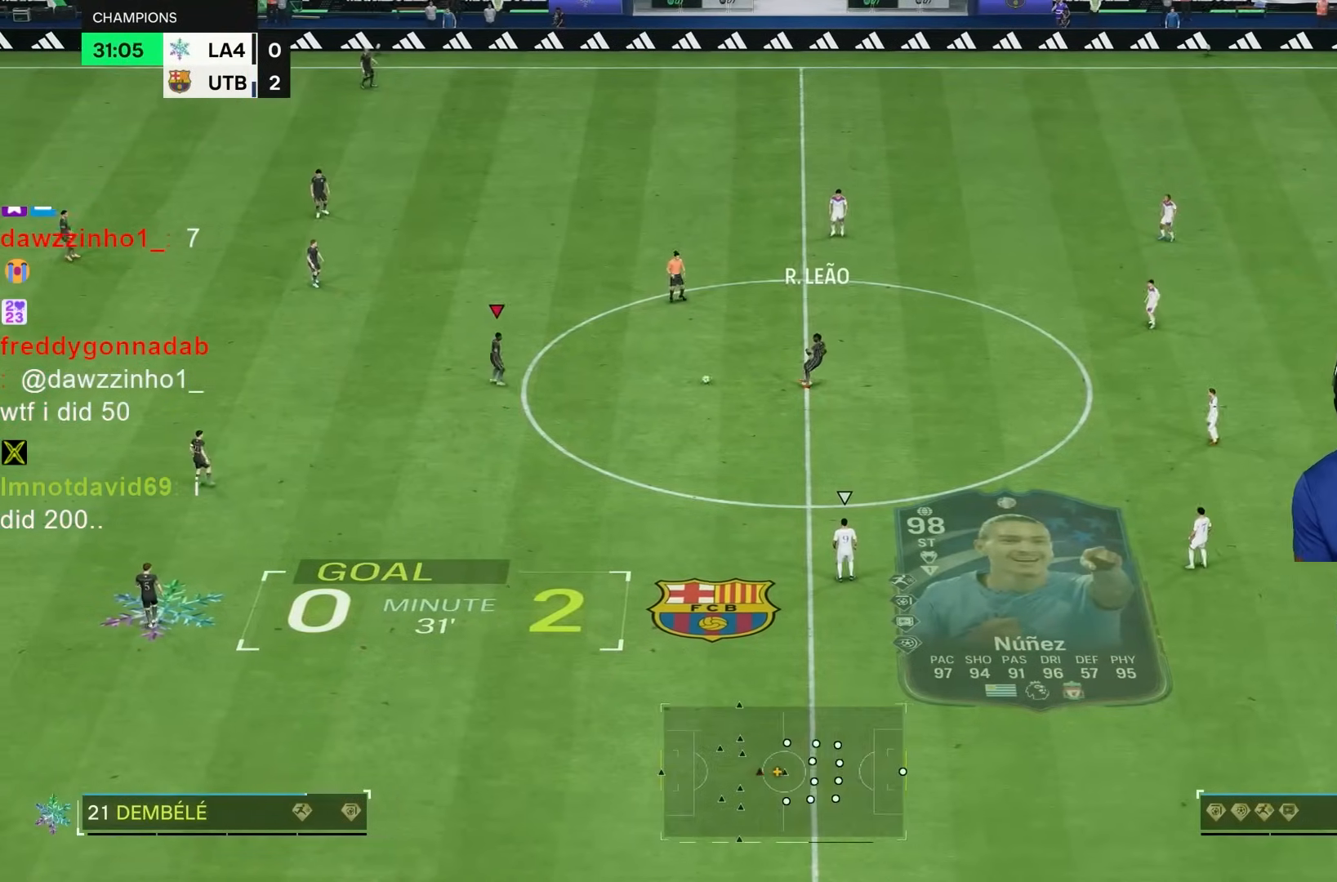
{"buttons": [], "left_stick": "up", "right_stick": "center", "events": [[100, "left_stick", "up-right"], [483, "left_stick", "up"]]}
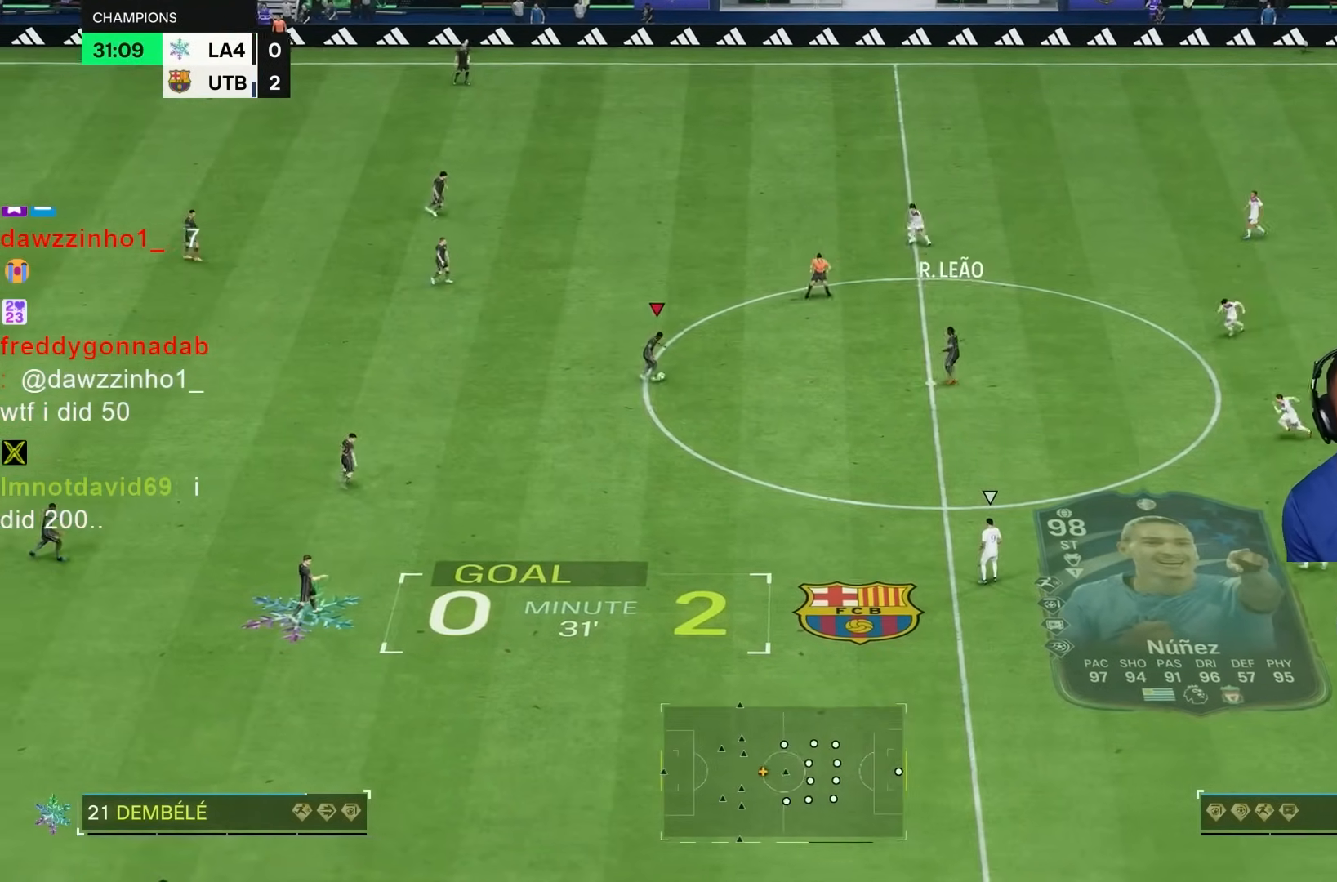
{"buttons": ["R1"], "left_stick": "up", "right_stick": "center", "events": [[83, "R1", "down"], [117, "CROSS", "down"], [350, "CROSS", "up"]]}
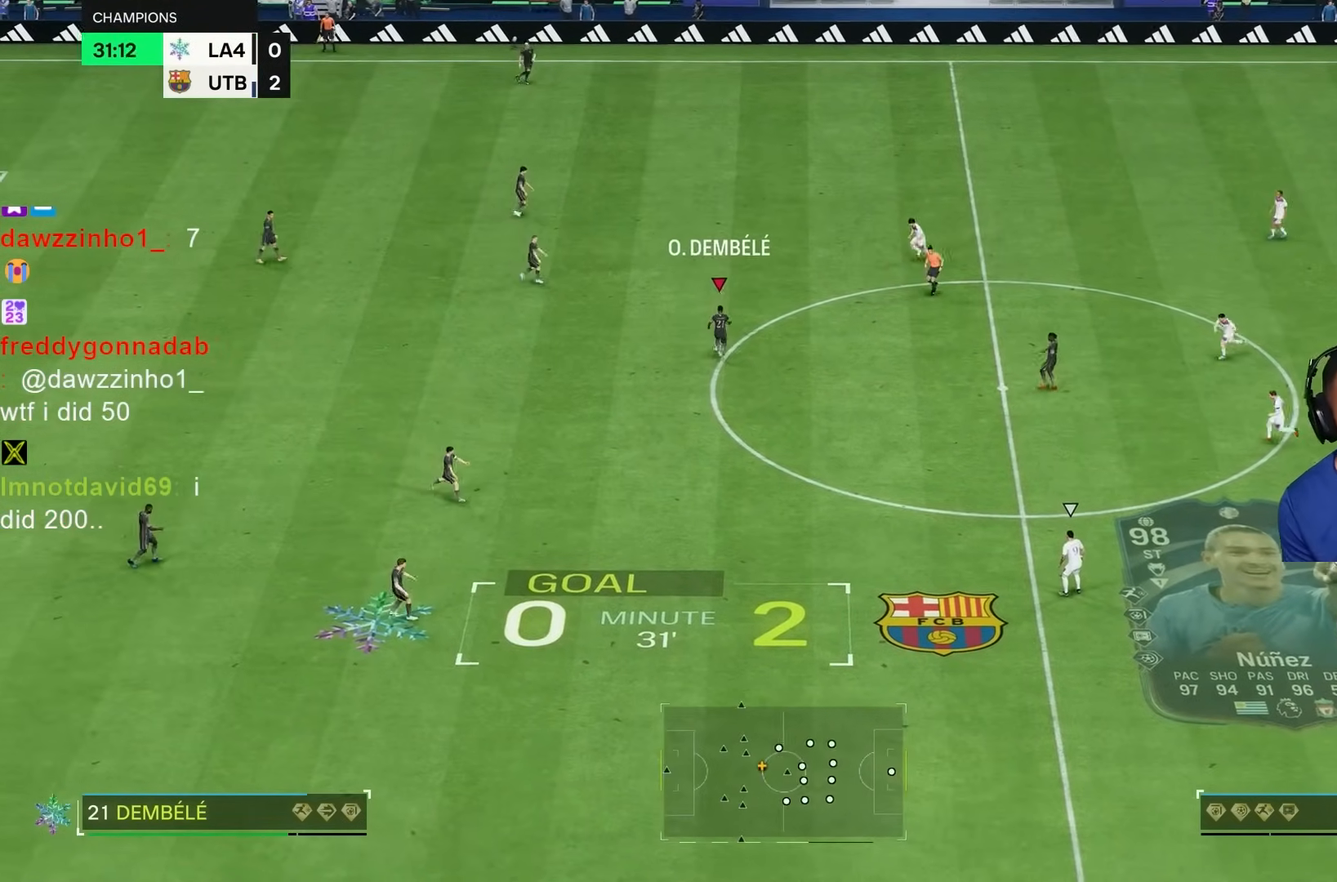
{"buttons": [], "left_stick": "center", "right_stick": "center", "events": [[300, "left_stick", "center"], [350, "R1", "up"]]}
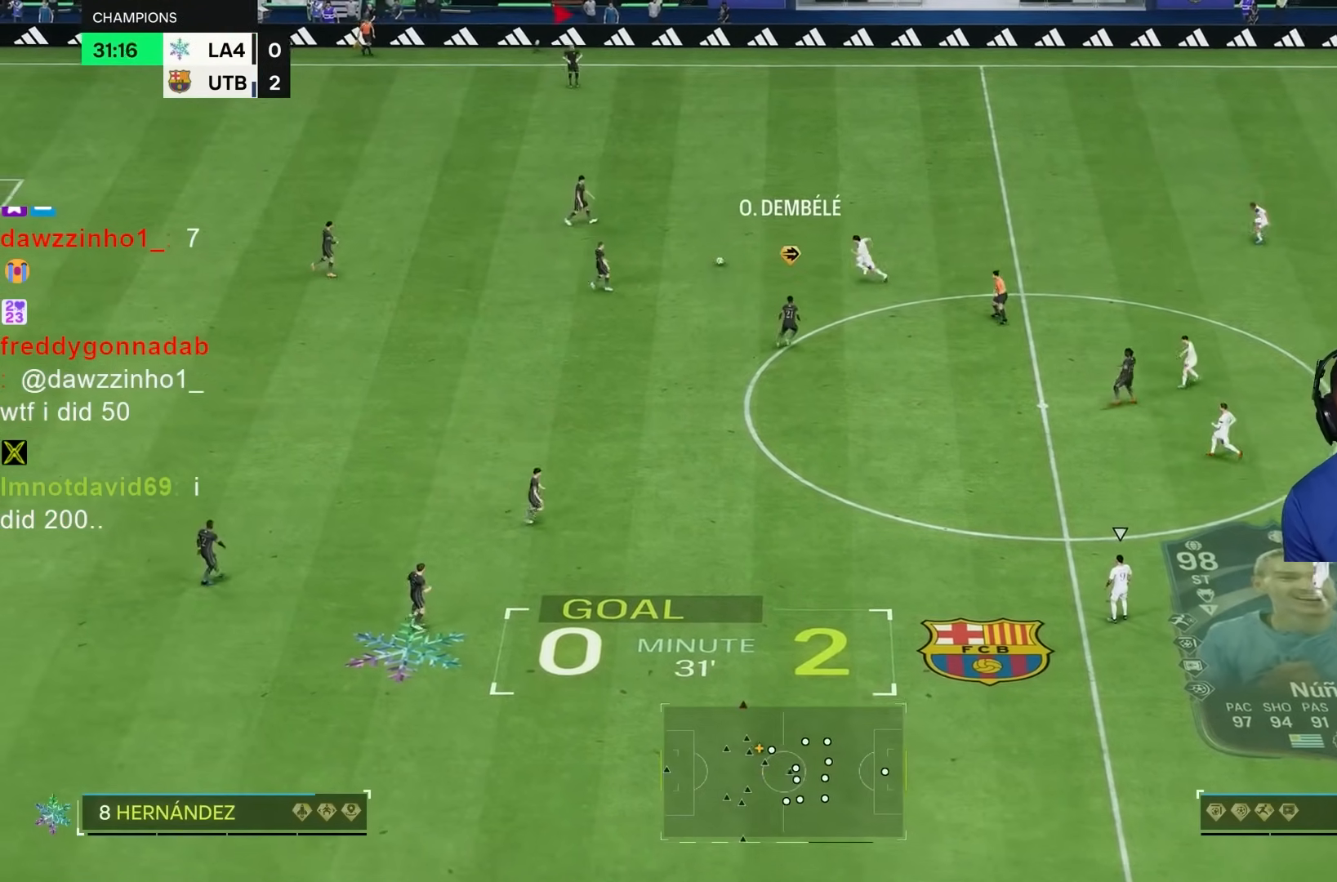
{"buttons": [], "left_stick": "right", "right_stick": "center", "events": [[17, "left_stick", "down-right"], [433, "left_stick", "right"]]}
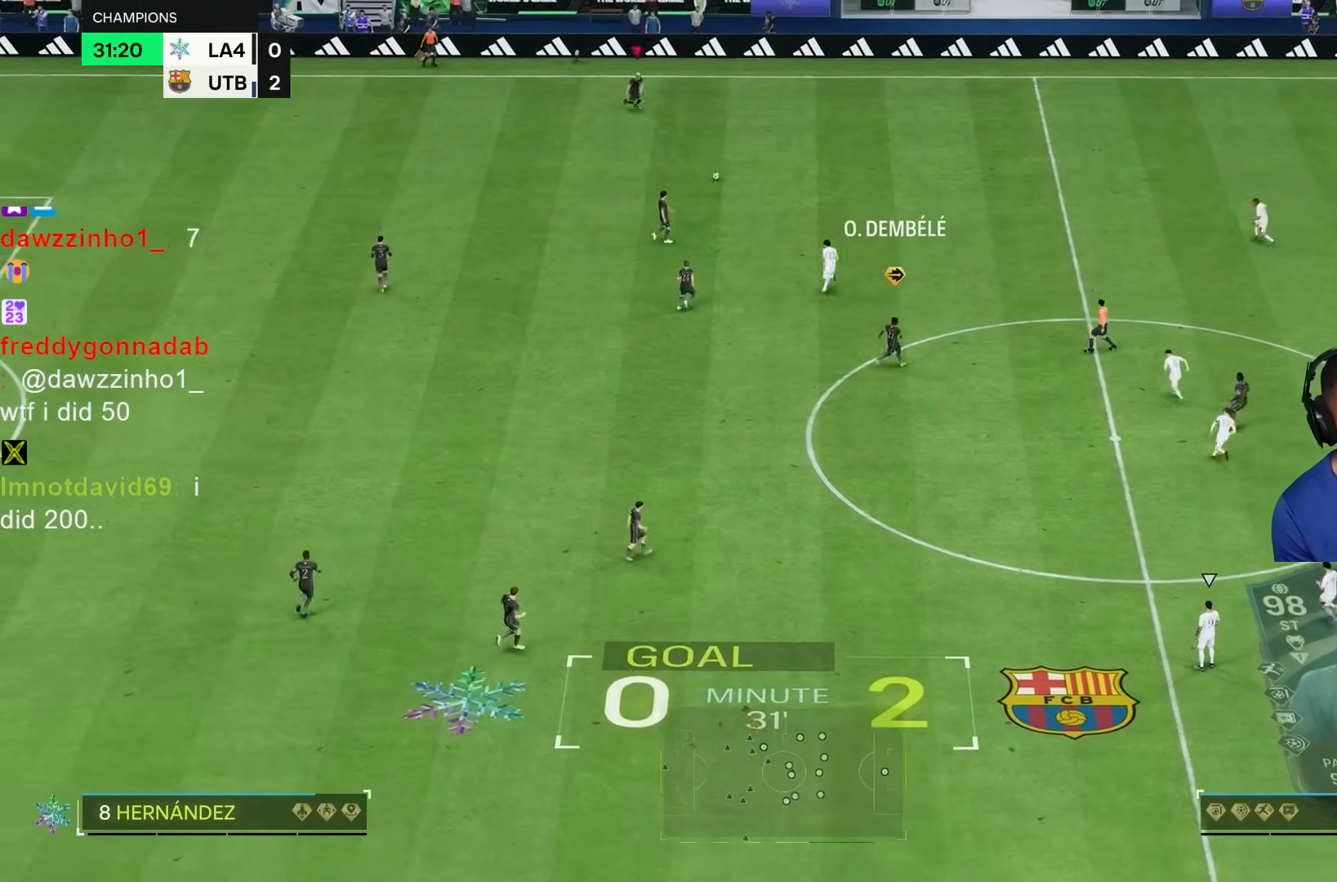
{"buttons": ["R2"], "left_stick": "right", "right_stick": "center", "events": [[417, "R2", "down"]]}
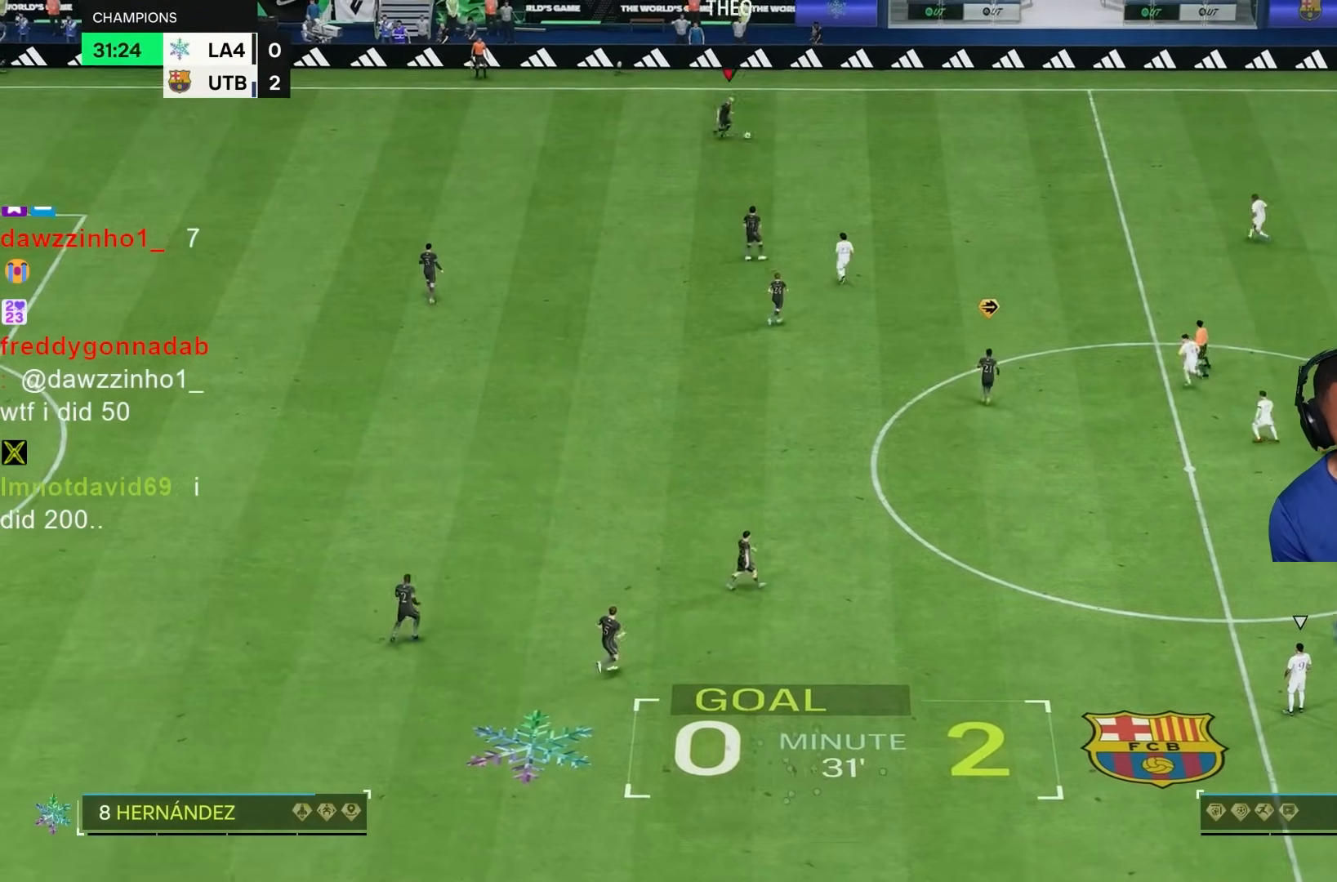
{"buttons": ["R2"], "left_stick": "right", "right_stick": "center", "events": []}
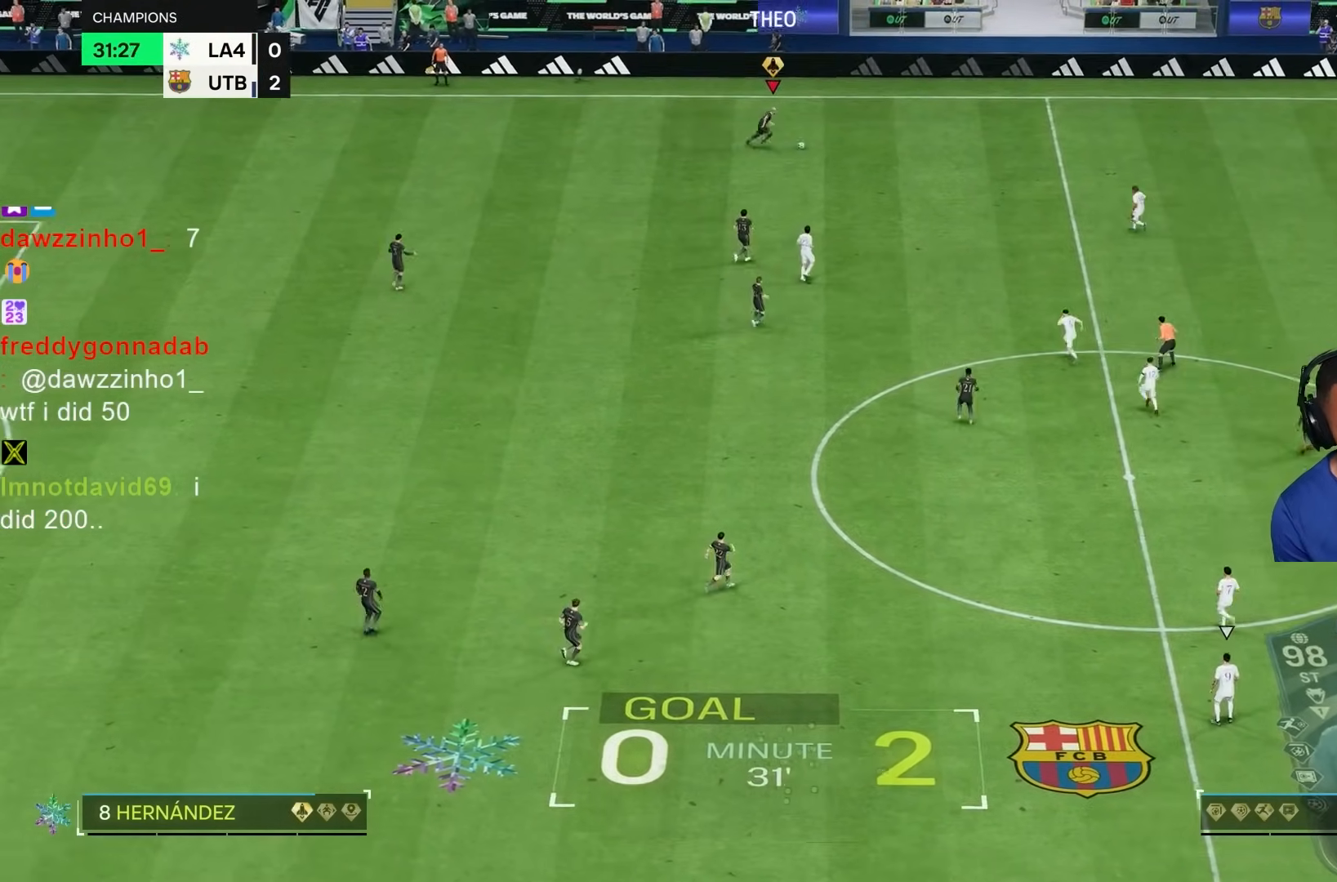
{"buttons": ["R2"], "left_stick": "up-right", "right_stick": "center", "events": [[33, "R2", "up"], [33, "right_stick", "down"], [233, "R2", "down"], [233, "right_stick", "center"], [383, "left_stick", "up-right"]]}